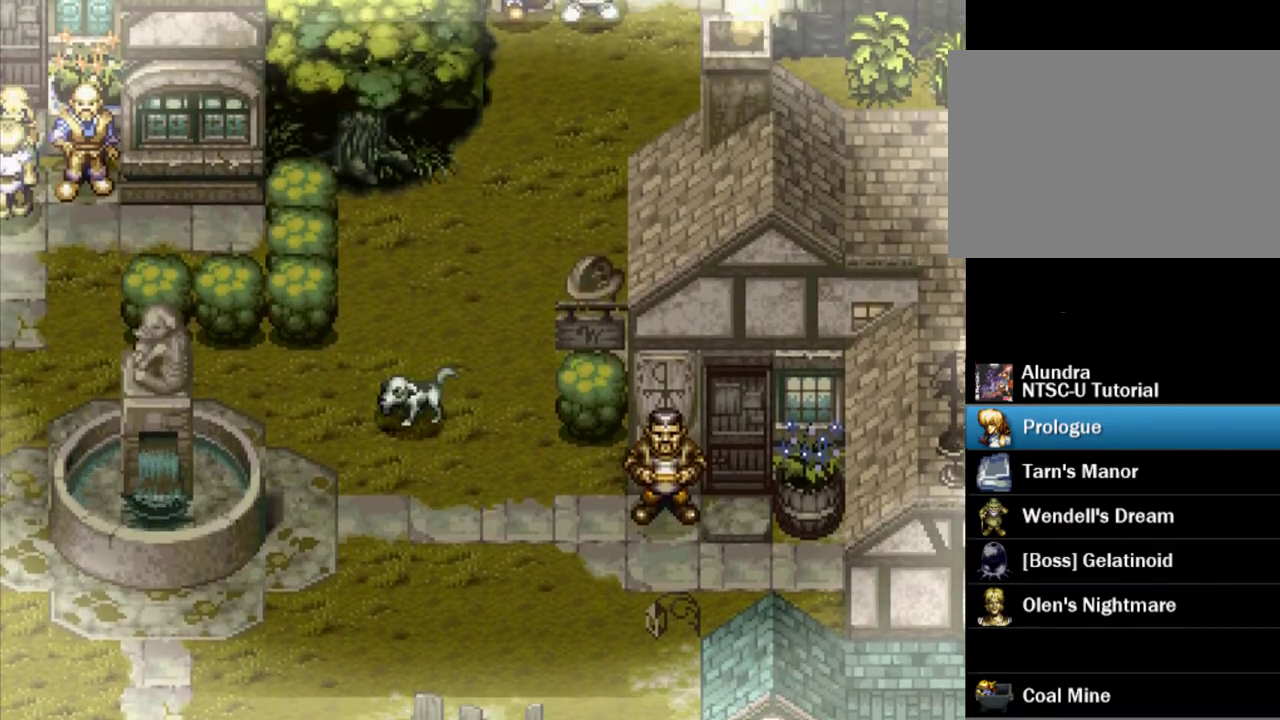
Gameplay with a controller (PlayStation layout); each line is a JSON object with the inputs held at the frame after it (dt_ms = milliseconds from this image to that frame). "events" lists button and stick changes between this image and that frame as [ms after this image, input, new state], when the widget could be followed in between. Not read: L3 R3.
{"dt_ms": 300, "buttons": [], "events": [[100, "SQUARE", "up"], [200, "SQUARE", "down"], [300, "SQUARE", "up"]]}
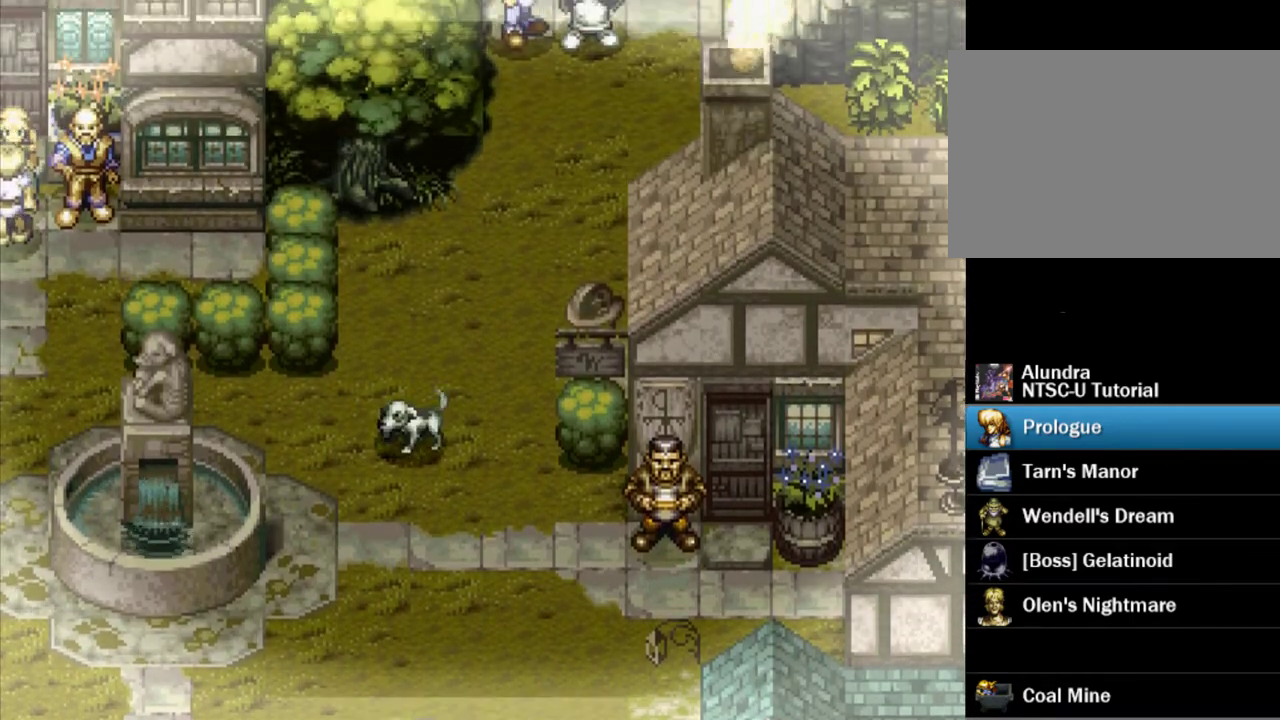
{"dt_ms": 200, "buttons": [], "events": [[117, "SQUARE", "down"], [200, "SQUARE", "up"]]}
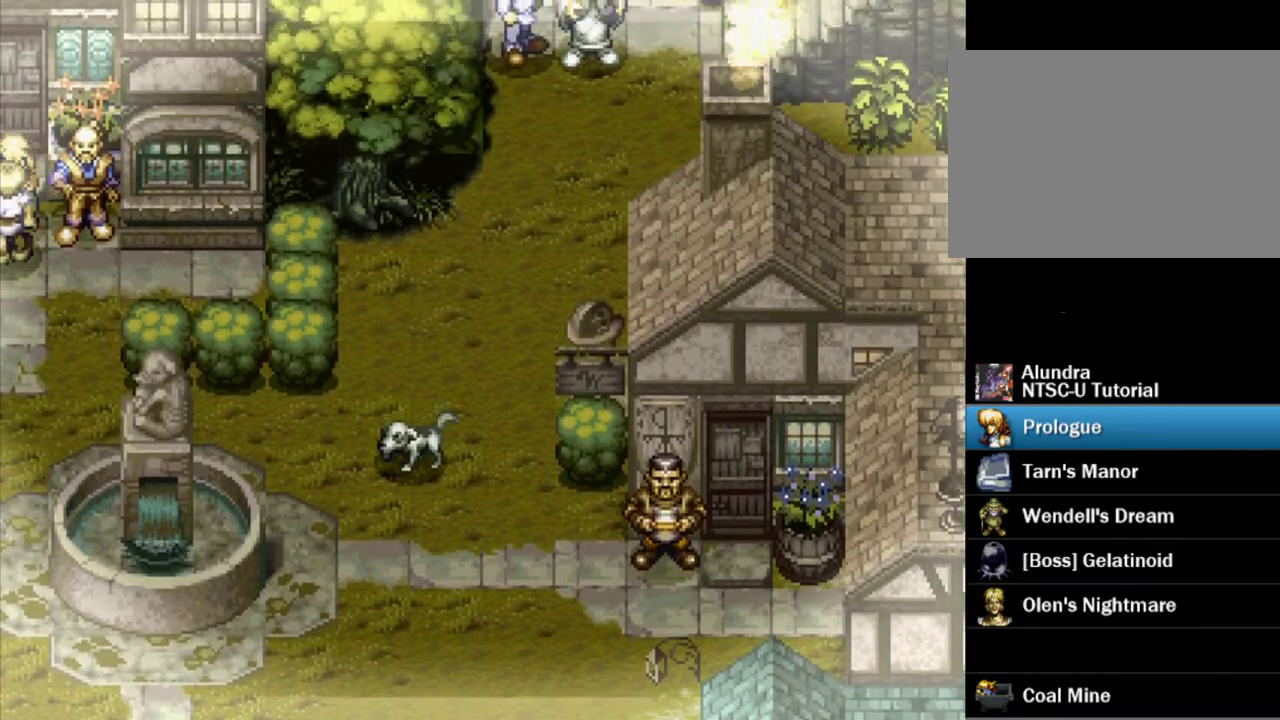
{"dt_ms": 300, "buttons": ["SQUARE"], "events": [[117, "SQUARE", "down"], [167, "SQUARE", "up"], [300, "SQUARE", "down"]]}
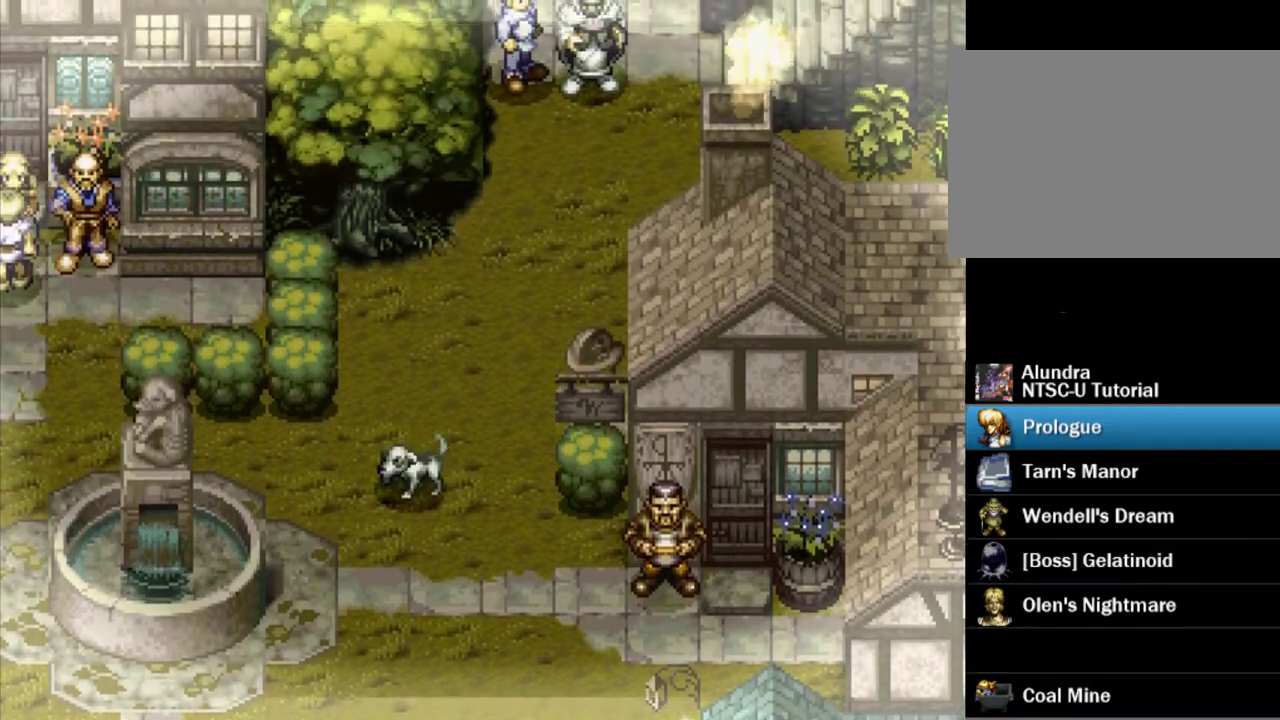
{"dt_ms": 500, "buttons": [], "events": [[50, "SQUARE", "up"], [167, "SQUARE", "down"], [267, "SQUARE", "up"], [383, "SQUARE", "down"], [450, "SQUARE", "up"]]}
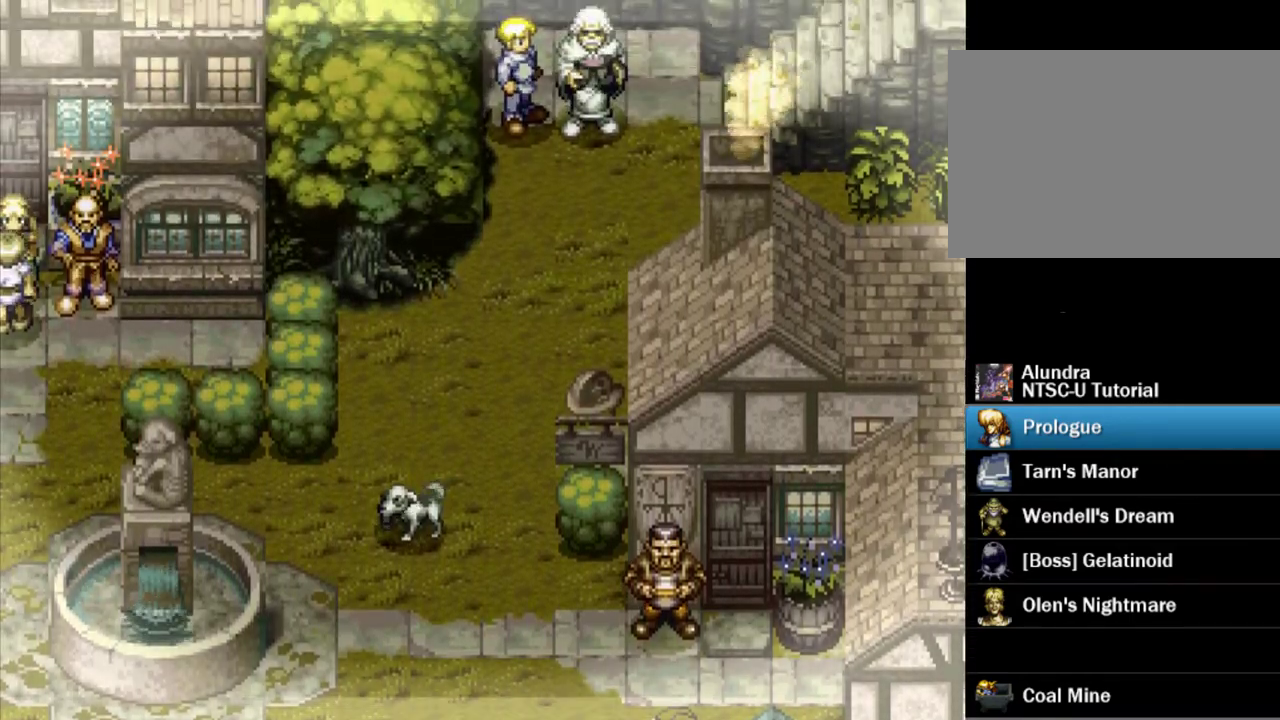
{"dt_ms": 400, "buttons": [], "events": [[83, "SQUARE", "down"], [150, "SQUARE", "up"]]}
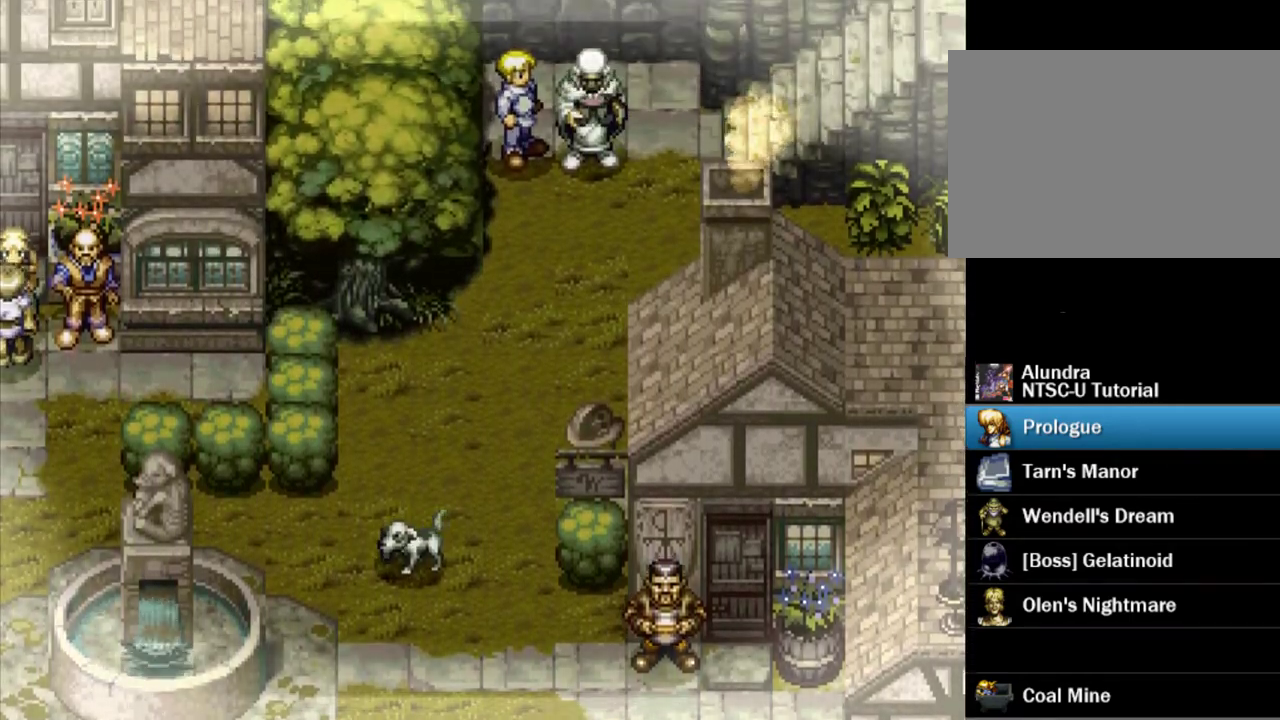
{"dt_ms": 300, "buttons": ["SQUARE"], "events": [[83, "SQUARE", "down"], [150, "SQUARE", "up"], [267, "SQUARE", "down"]]}
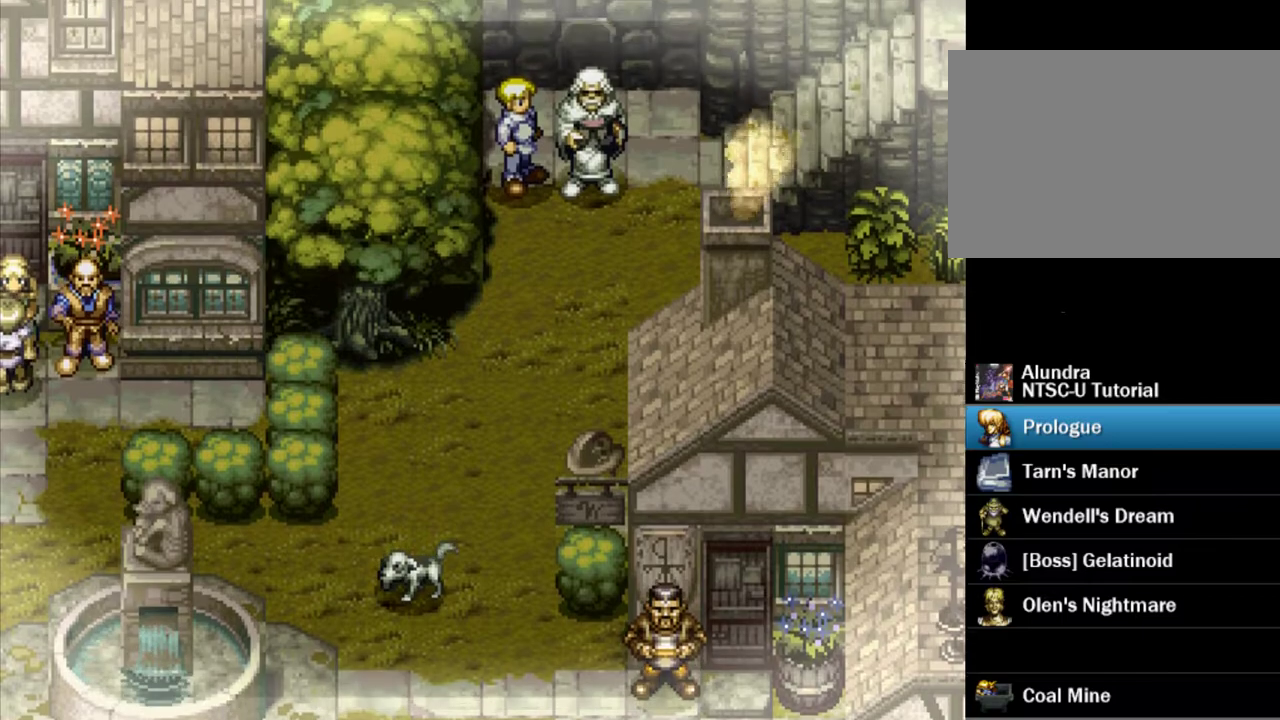
{"dt_ms": 300, "buttons": [], "events": [[33, "SQUARE", "up"], [150, "SQUARE", "down"], [217, "SQUARE", "up"]]}
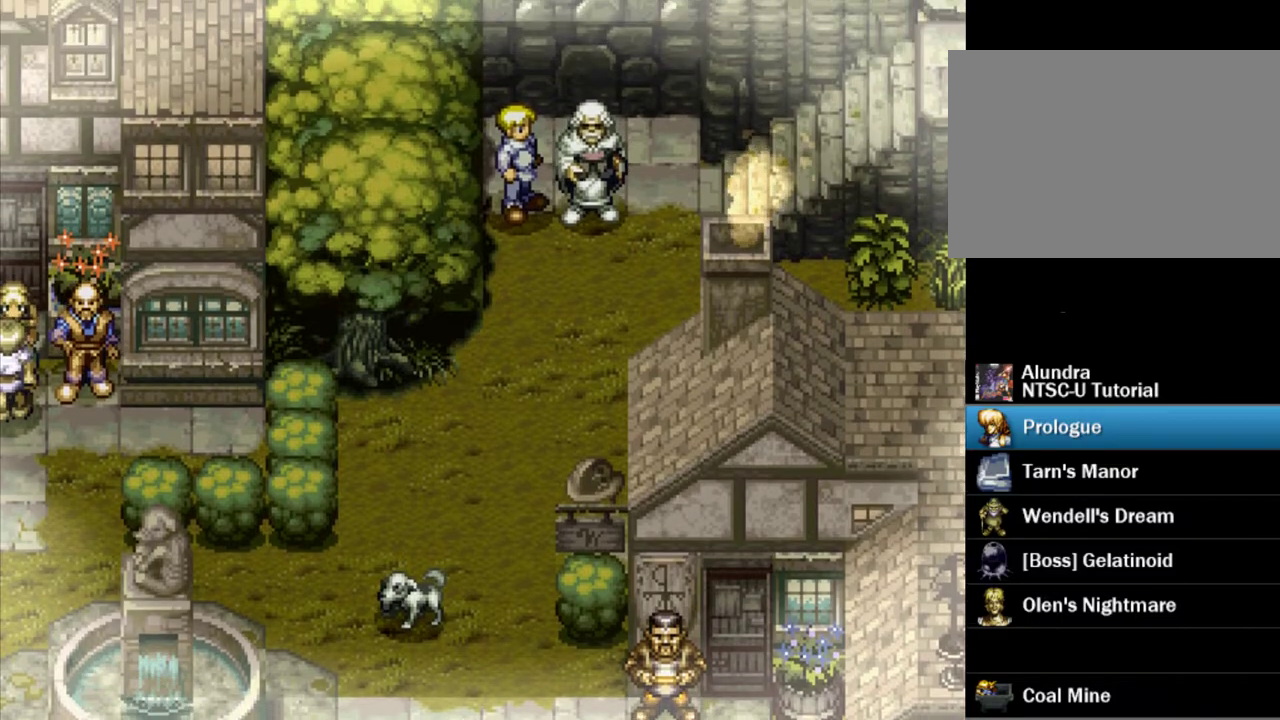
{"dt_ms": 300, "buttons": ["SQUARE"], "events": [[33, "SQUARE", "down"], [133, "SQUARE", "up"], [233, "SQUARE", "down"]]}
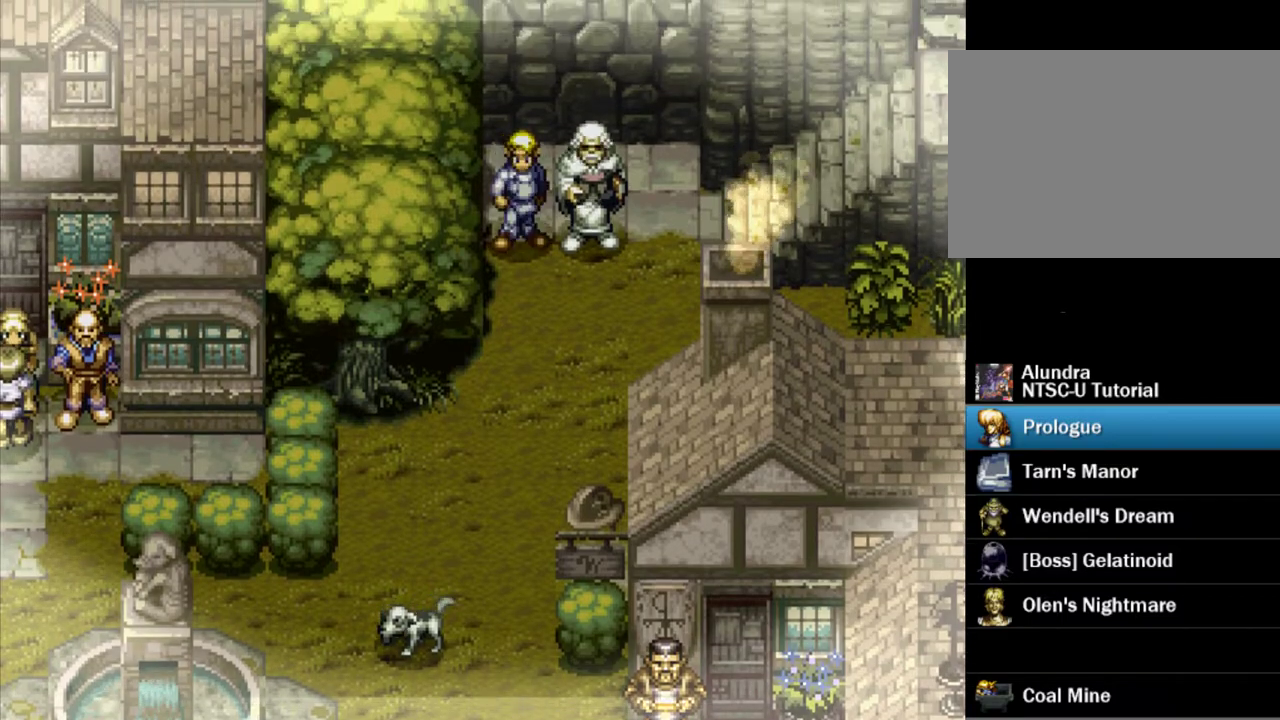
{"dt_ms": 300, "buttons": [], "events": [[33, "SQUARE", "up"], [117, "SQUARE", "down"], [217, "SQUARE", "up"]]}
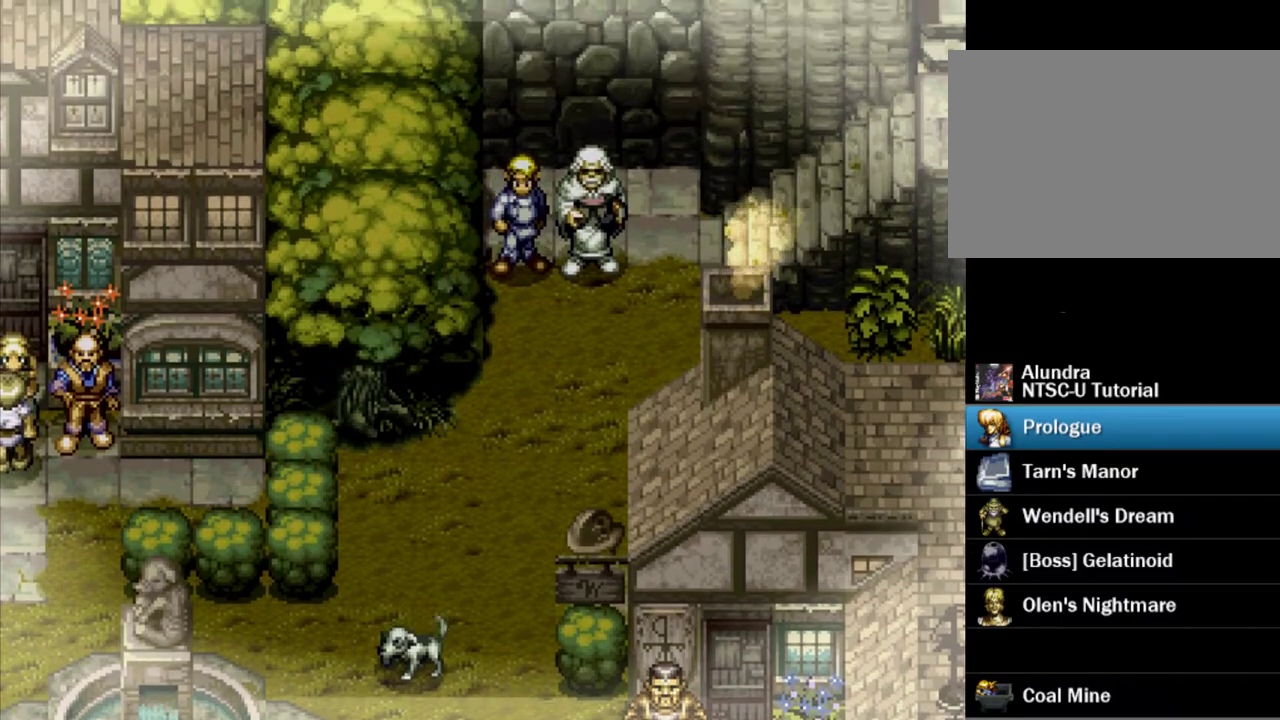
{"dt_ms": 500, "buttons": [], "events": [[17, "SQUARE", "down"], [117, "SQUARE", "up"], [183, "SQUARE", "down"], [317, "SQUARE", "up"], [383, "SQUARE", "down"], [500, "SQUARE", "up"]]}
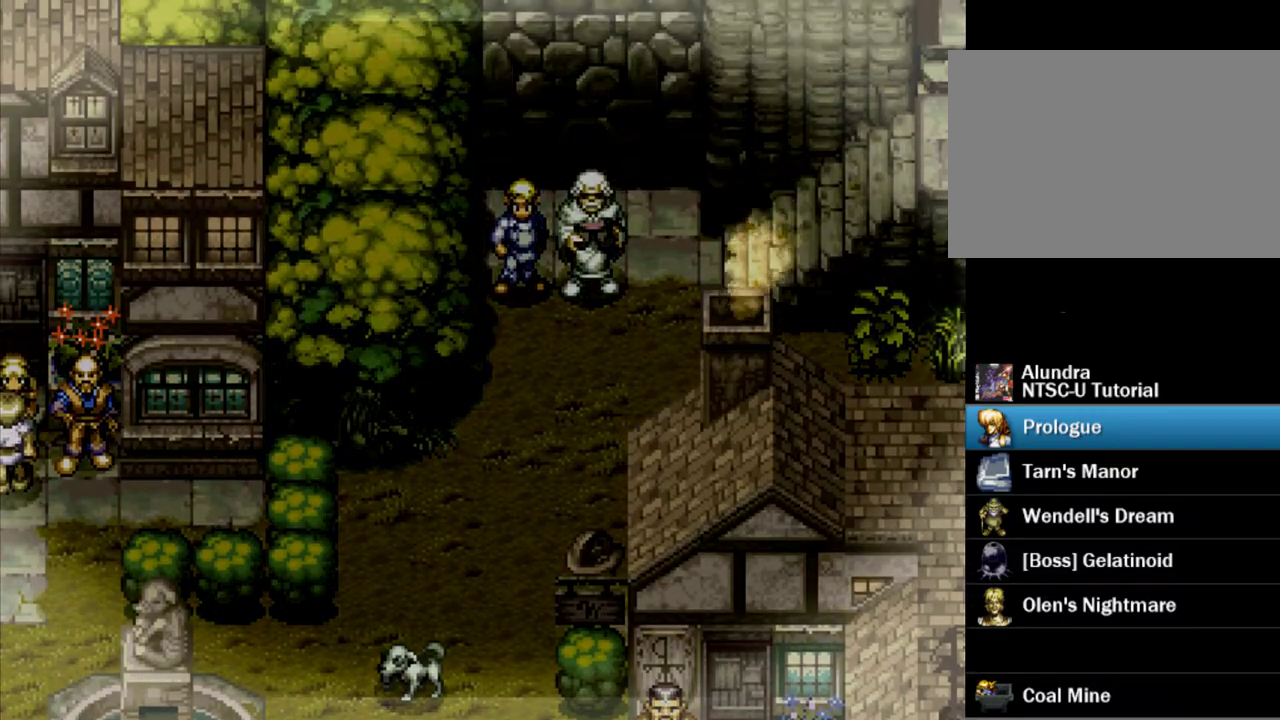
{"dt_ms": 700, "buttons": ["SQUARE"], "events": [[83, "SQUARE", "down"], [167, "SQUARE", "up"], [267, "SQUARE", "down"], [367, "SQUARE", "up"], [467, "SQUARE", "down"], [583, "SQUARE", "up"], [700, "SQUARE", "down"]]}
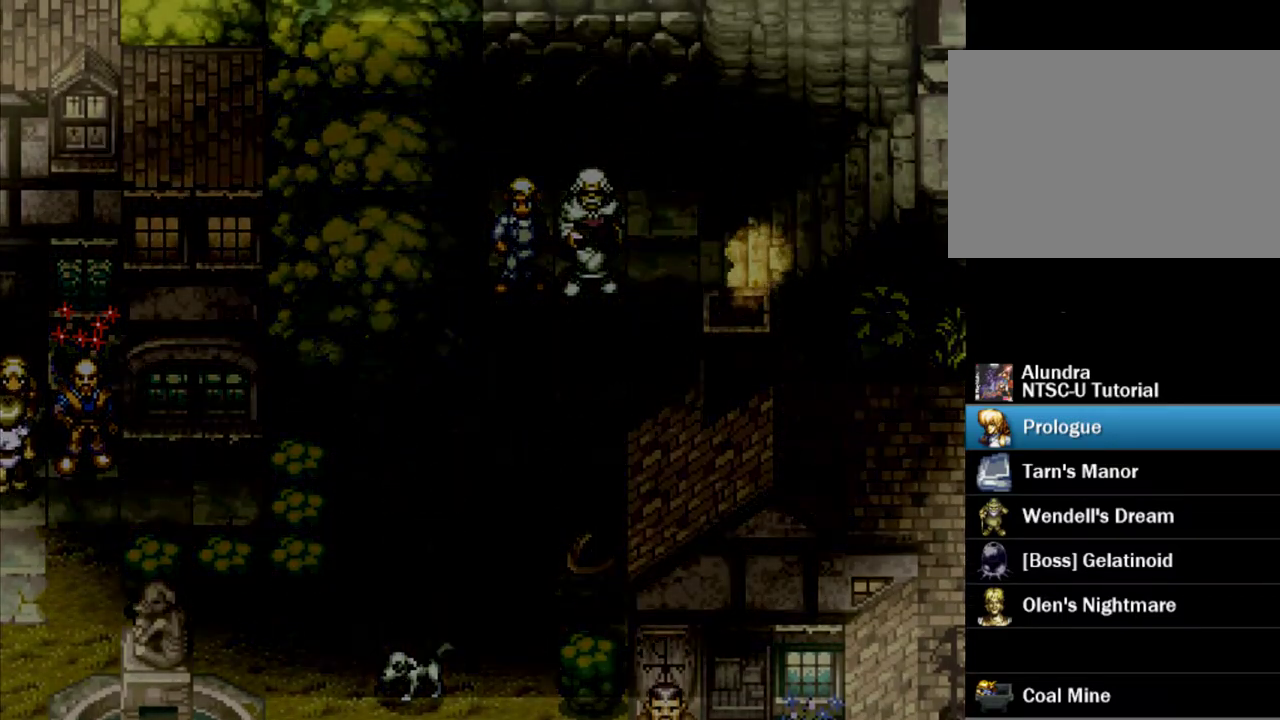
{"dt_ms": 700, "buttons": [], "events": [[50, "SQUARE", "up"], [167, "SQUARE", "down"], [250, "SQUARE", "up"], [350, "SQUARE", "down"], [450, "SQUARE", "up"], [550, "SQUARE", "down"], [567, "CROSS", "down"], [617, "CROSS", "up"], [650, "SQUARE", "up"]]}
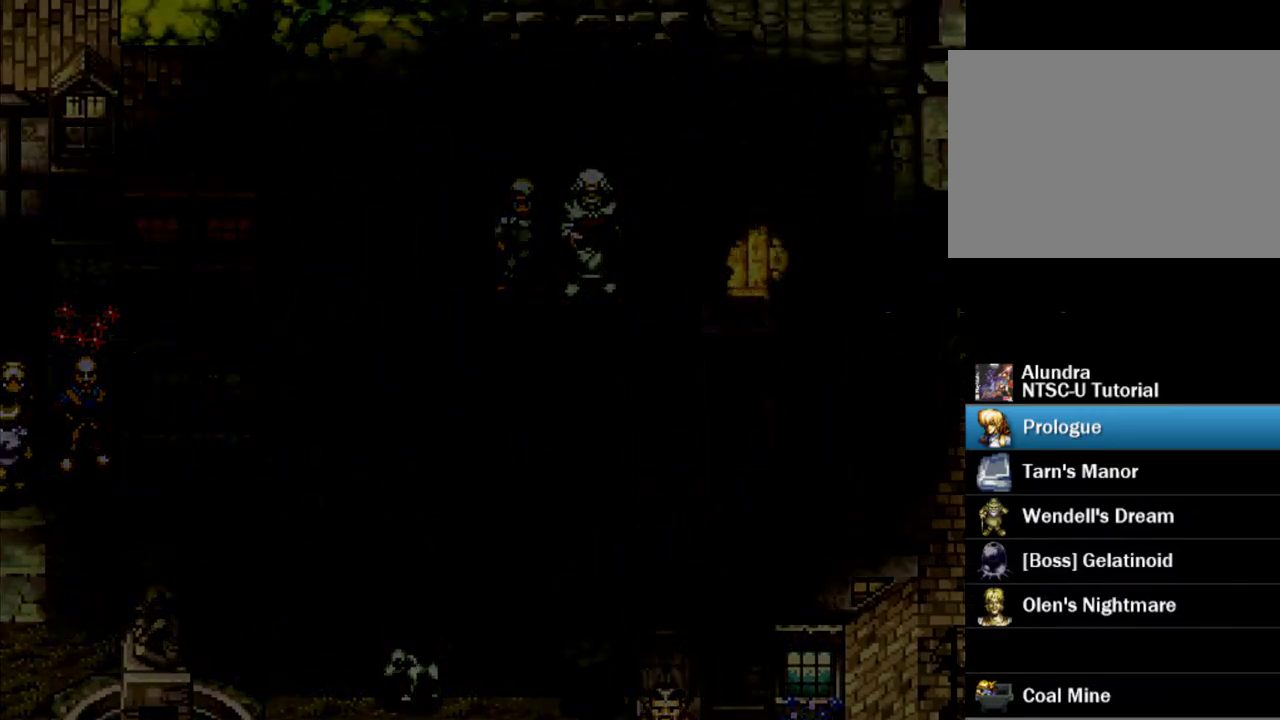
{"dt_ms": 300, "buttons": ["SQUARE"], "events": [[50, "SQUARE", "down"], [67, "CROSS", "down"], [117, "CROSS", "up"], [167, "SQUARE", "up"], [250, "SQUARE", "down"]]}
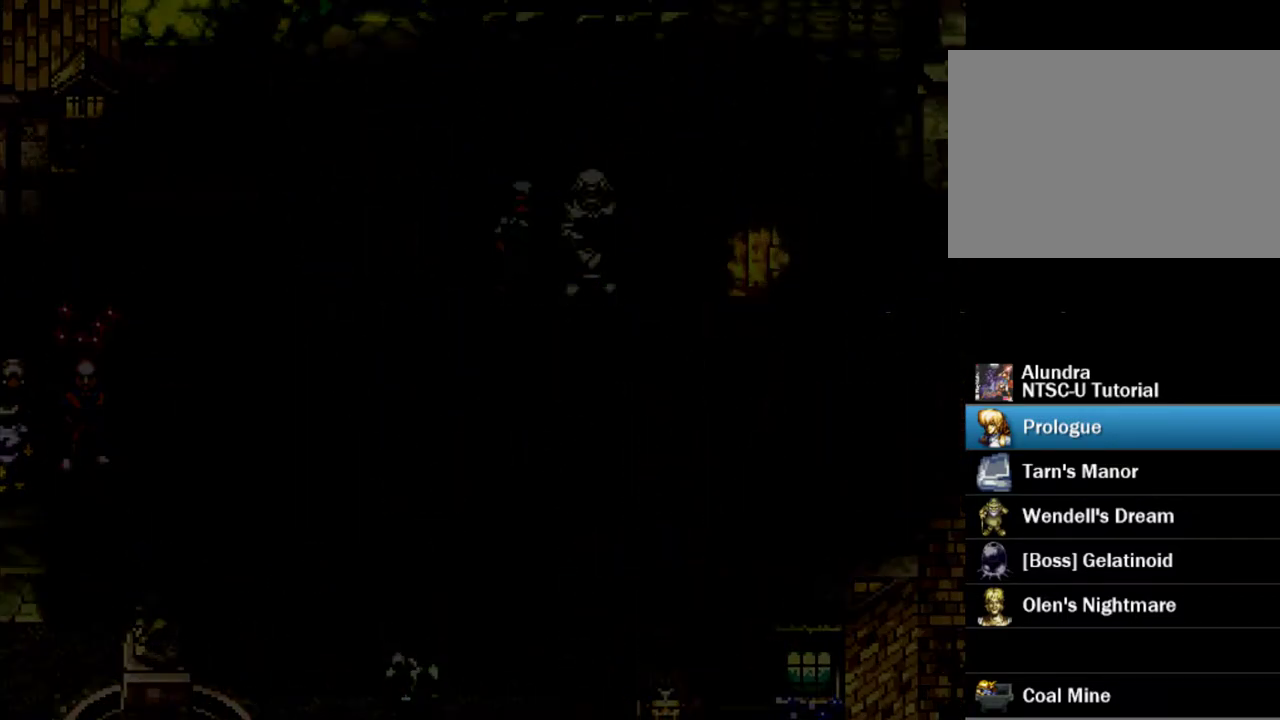
{"dt_ms": 400, "buttons": ["CROSS", "SQUARE"], "events": [[67, "SQUARE", "up"], [150, "SQUARE", "down"], [283, "SQUARE", "up"], [350, "SQUARE", "down"], [400, "CROSS", "down"]]}
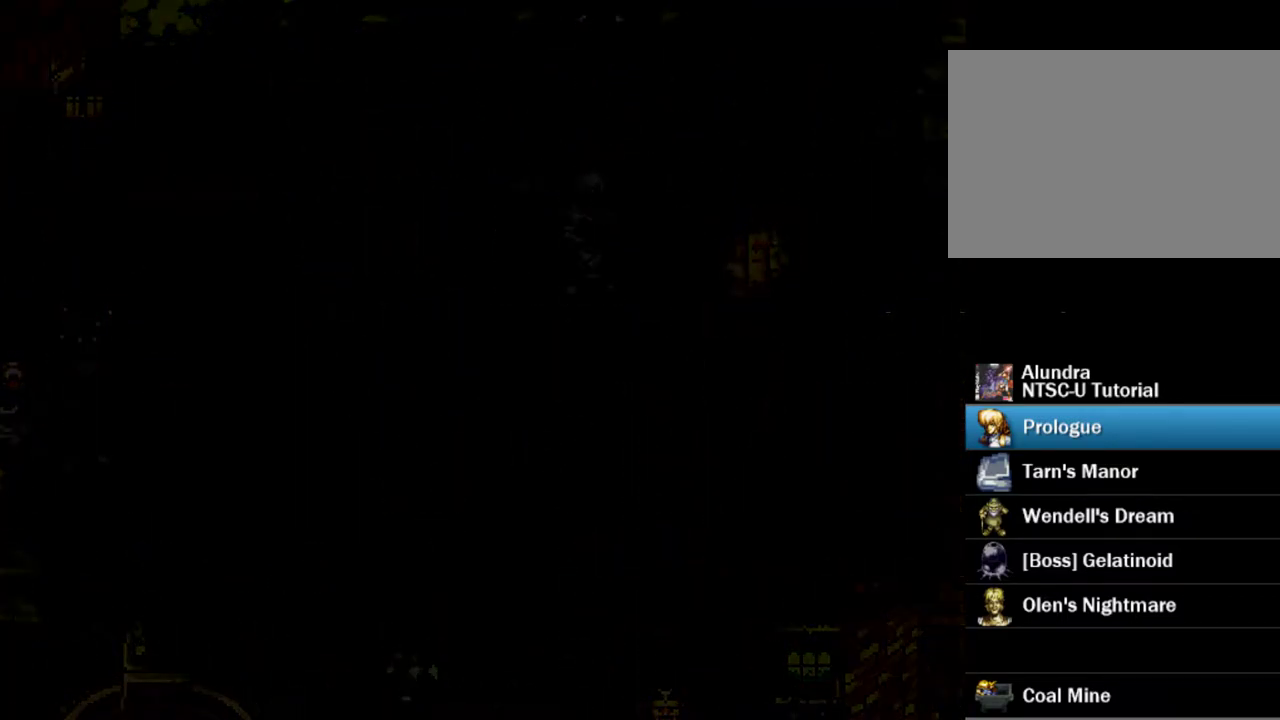
{"dt_ms": 600, "buttons": ["SQUARE"], "events": [[33, "CROSS", "up"], [83, "SQUARE", "up"], [167, "SQUARE", "down"], [300, "SQUARE", "up"], [367, "SQUARE", "down"], [500, "SQUARE", "up"], [600, "SQUARE", "down"]]}
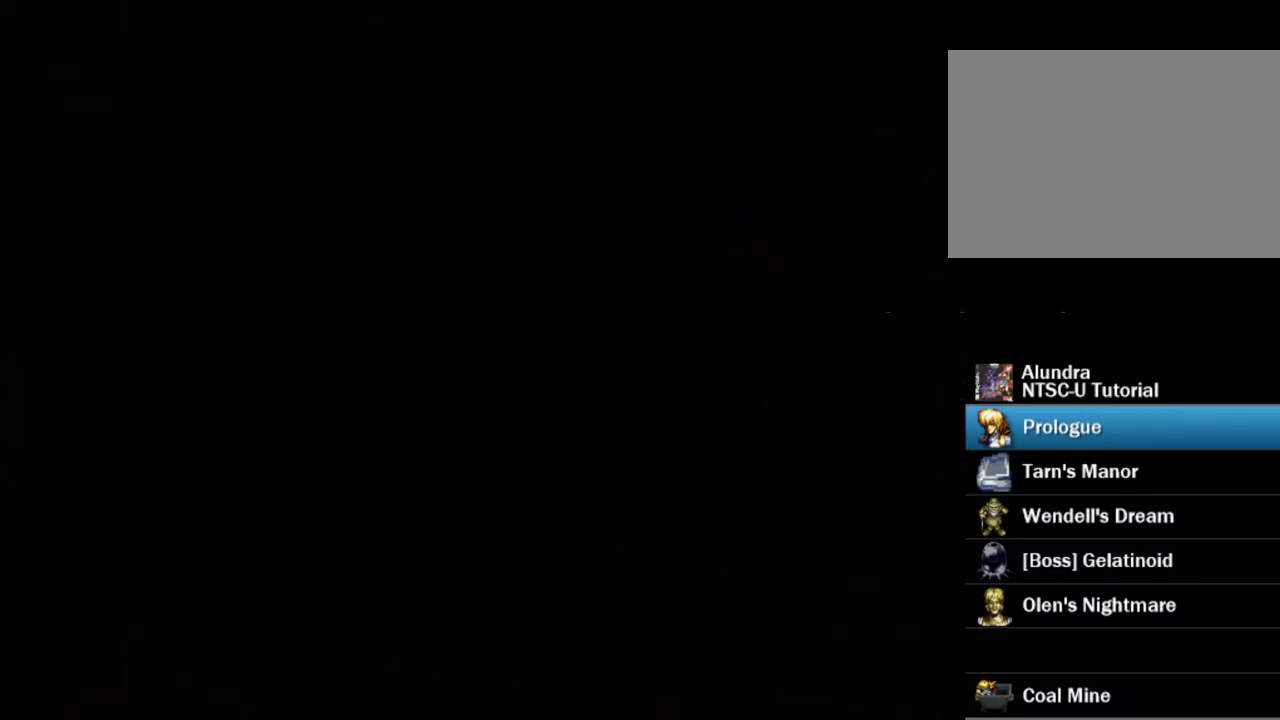
{"dt_ms": 500, "buttons": ["SQUARE"], "events": [[100, "SQUARE", "up"], [183, "SQUARE", "down"], [317, "SQUARE", "up"], [417, "SQUARE", "down"]]}
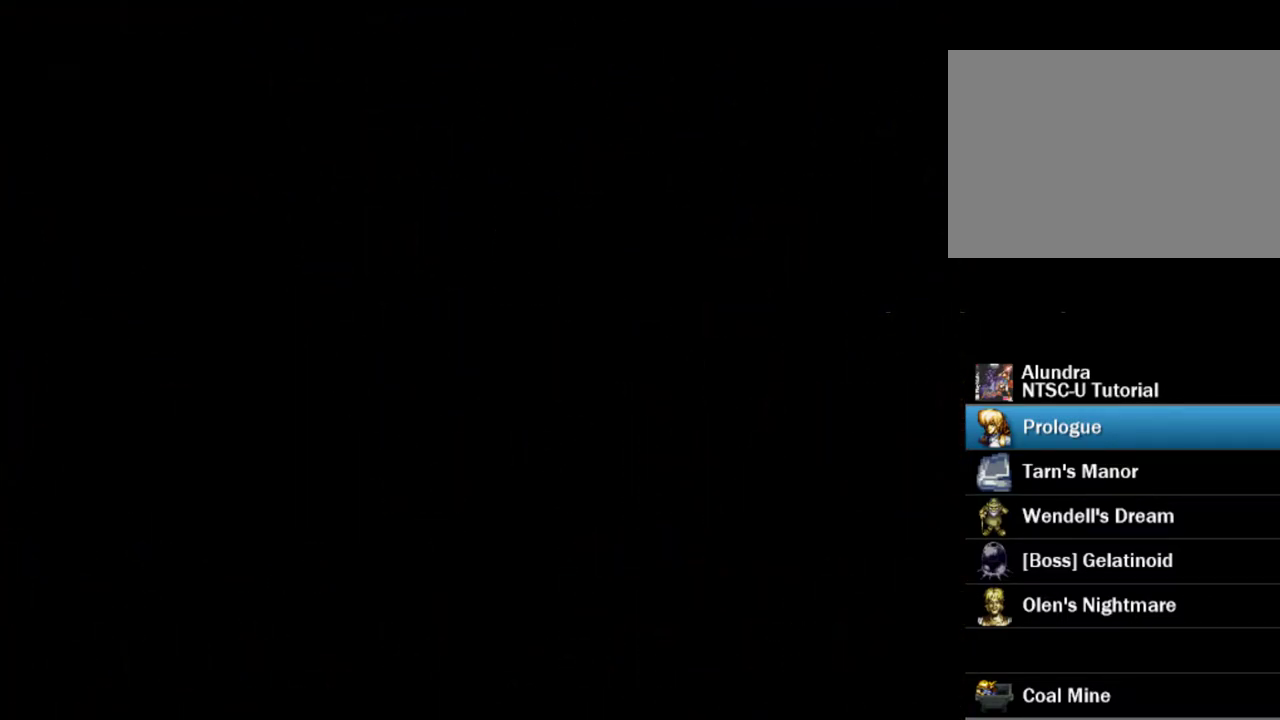
{"dt_ms": 500, "buttons": [], "events": [[33, "SQUARE", "up"], [117, "SQUARE", "down"], [250, "SQUARE", "up"], [333, "SQUARE", "down"], [450, "SQUARE", "up"]]}
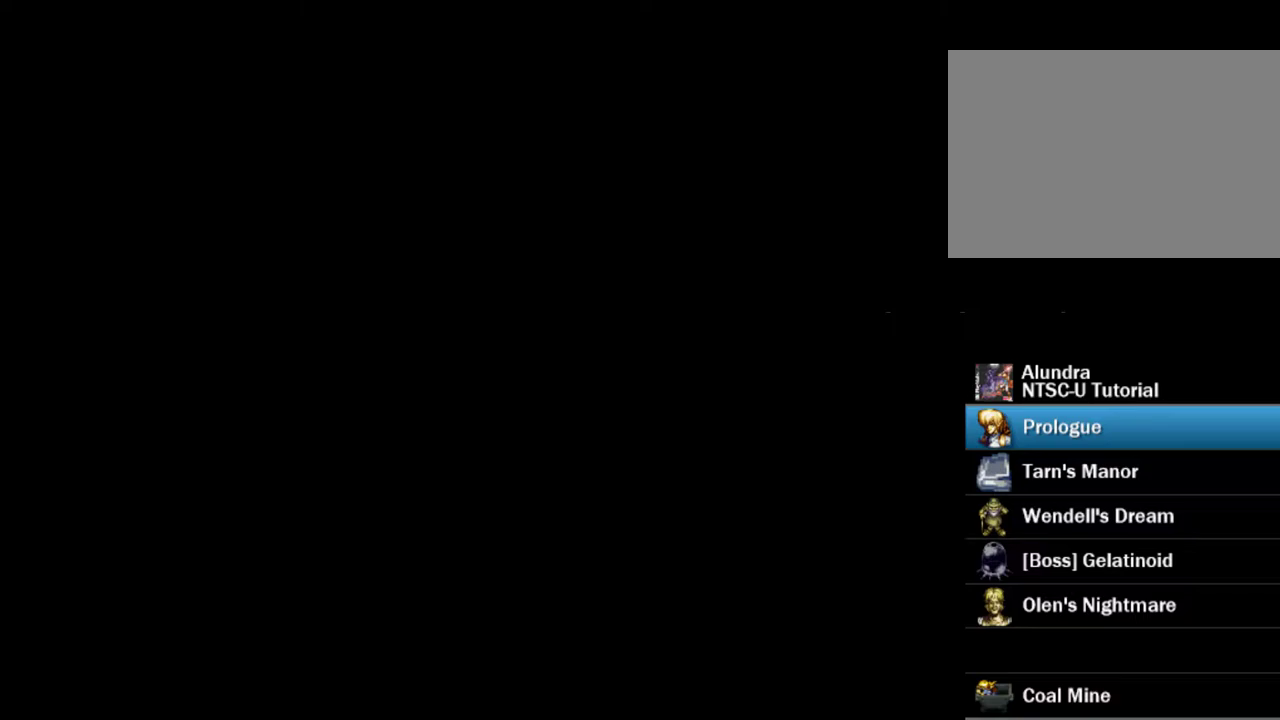
{"dt_ms": 500, "buttons": ["SQUARE"], "events": [[33, "SQUARE", "down"], [167, "SQUARE", "up"], [267, "SQUARE", "down"], [383, "SQUARE", "up"], [483, "SQUARE", "down"]]}
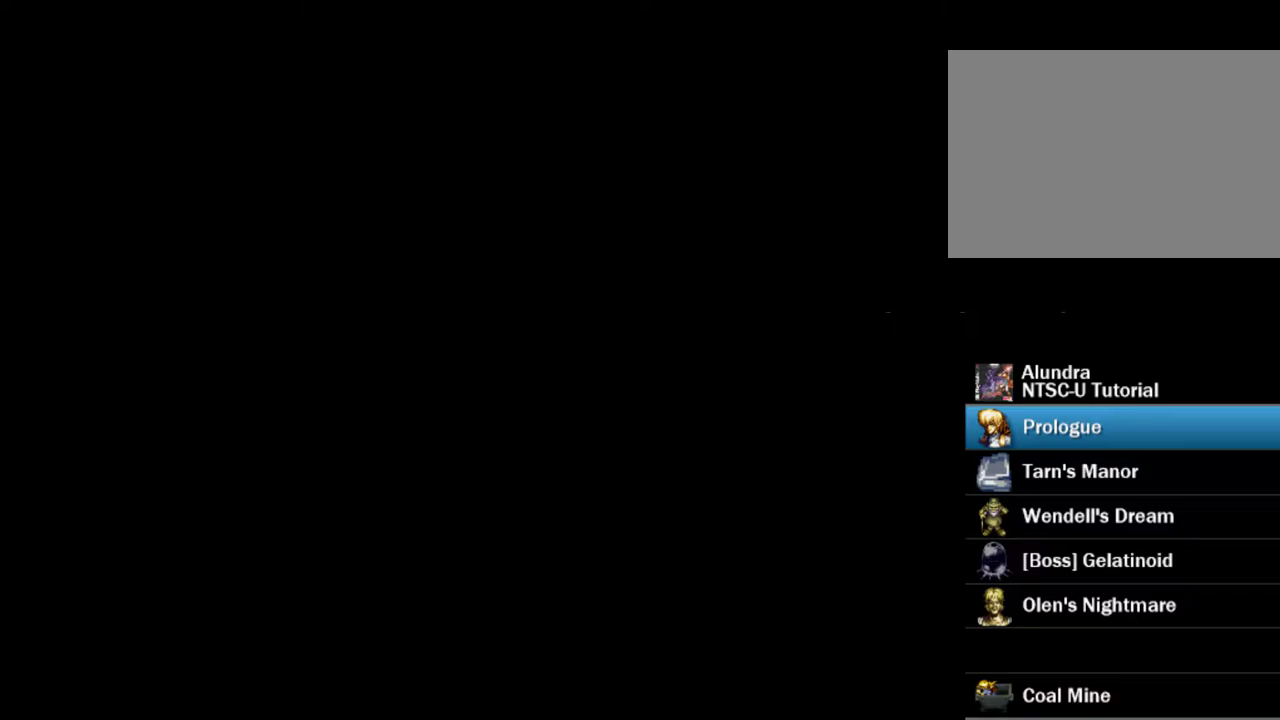
{"dt_ms": 500, "buttons": ["SQUARE"], "events": [[117, "SQUARE", "up"], [217, "SQUARE", "down"], [317, "SQUARE", "up"], [417, "SQUARE", "down"]]}
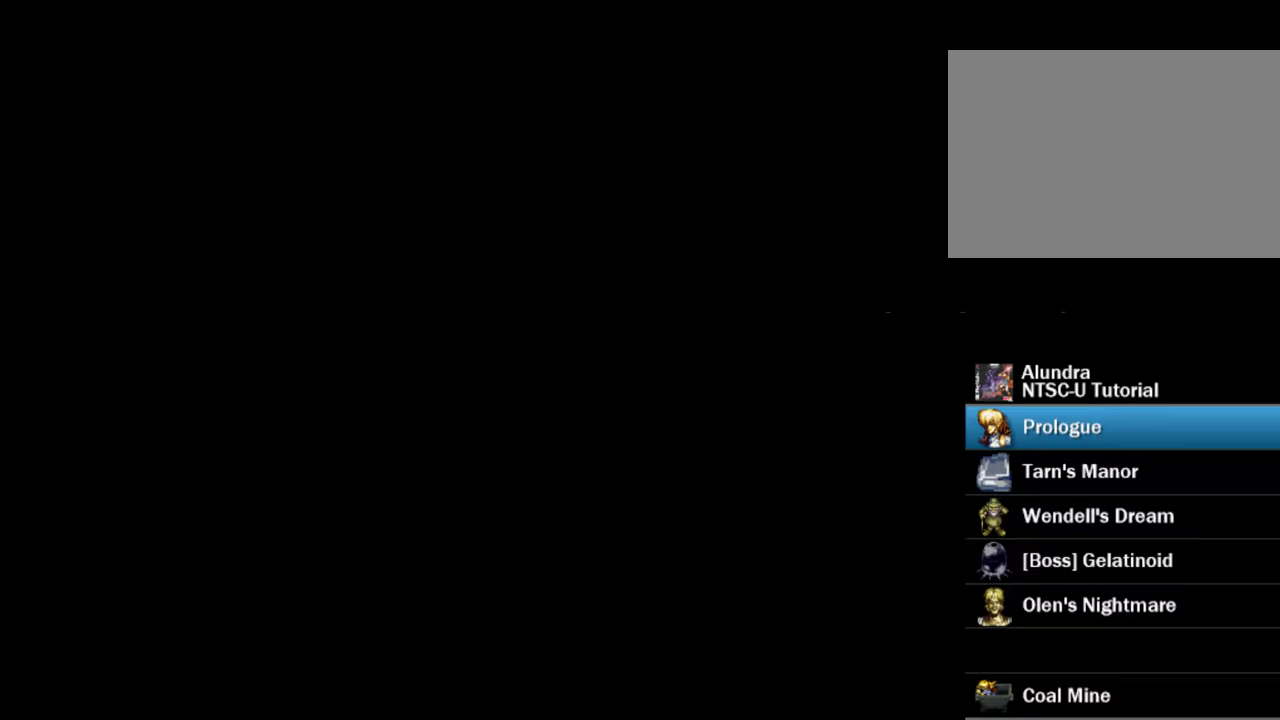
{"dt_ms": 500, "buttons": [], "events": [[50, "SQUARE", "up"], [133, "SQUARE", "down"], [250, "SQUARE", "up"], [383, "SQUARE", "down"], [500, "SQUARE", "up"]]}
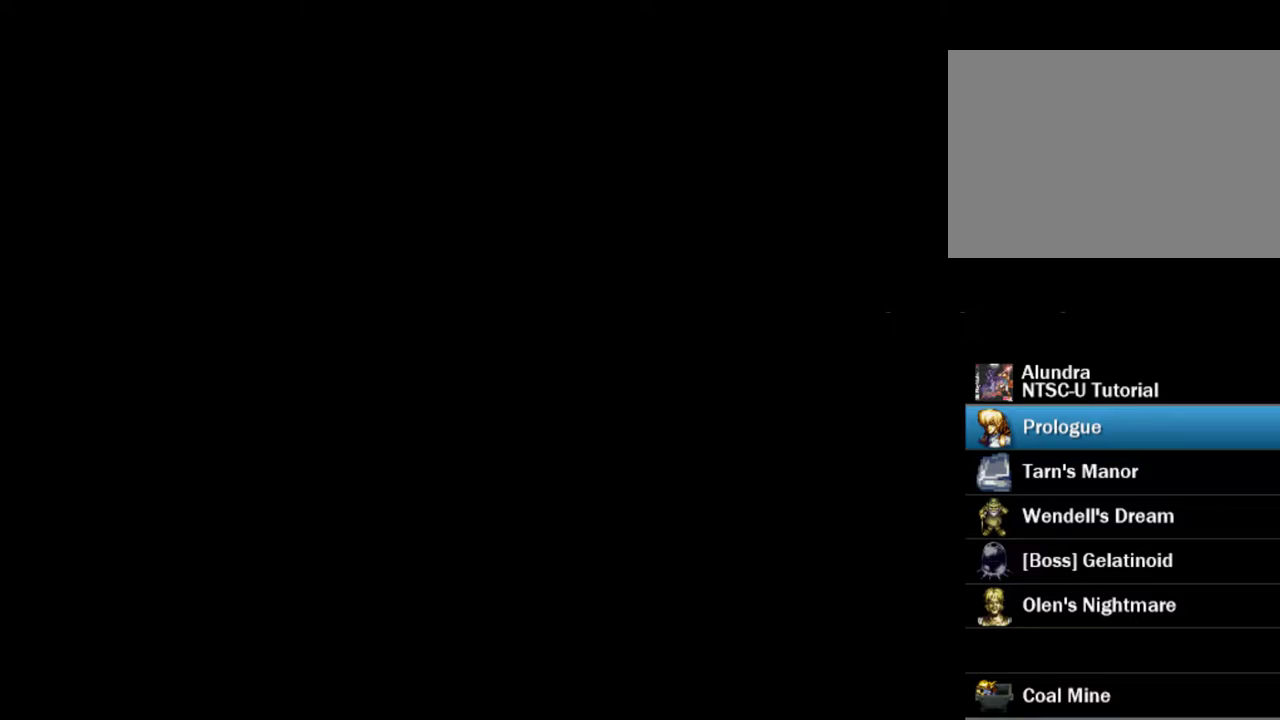
{"dt_ms": 600, "buttons": [], "events": [[67, "SQUARE", "down"], [183, "SQUARE", "up"], [300, "SQUARE", "down"], [400, "SQUARE", "up"], [483, "SQUARE", "down"], [600, "SQUARE", "up"]]}
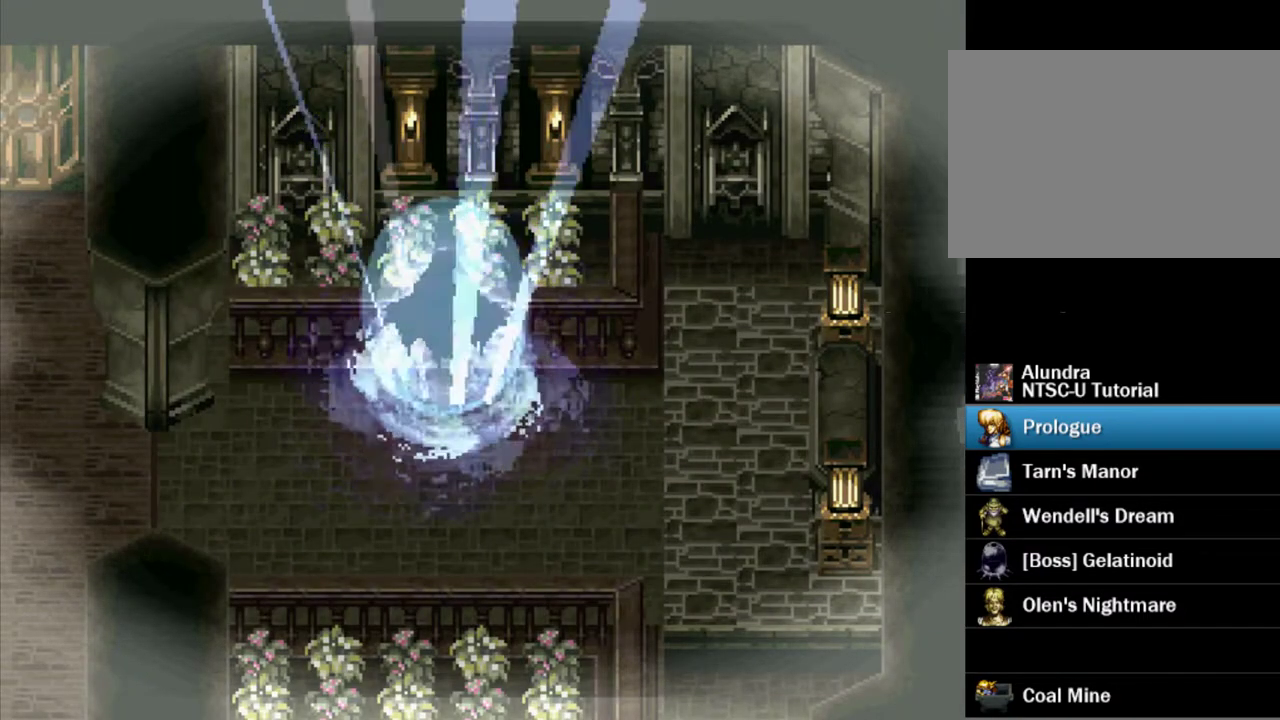
{"dt_ms": 400, "buttons": [], "events": [[100, "SQUARE", "down"], [200, "SQUARE", "up"], [283, "SQUARE", "down"], [383, "SQUARE", "up"]]}
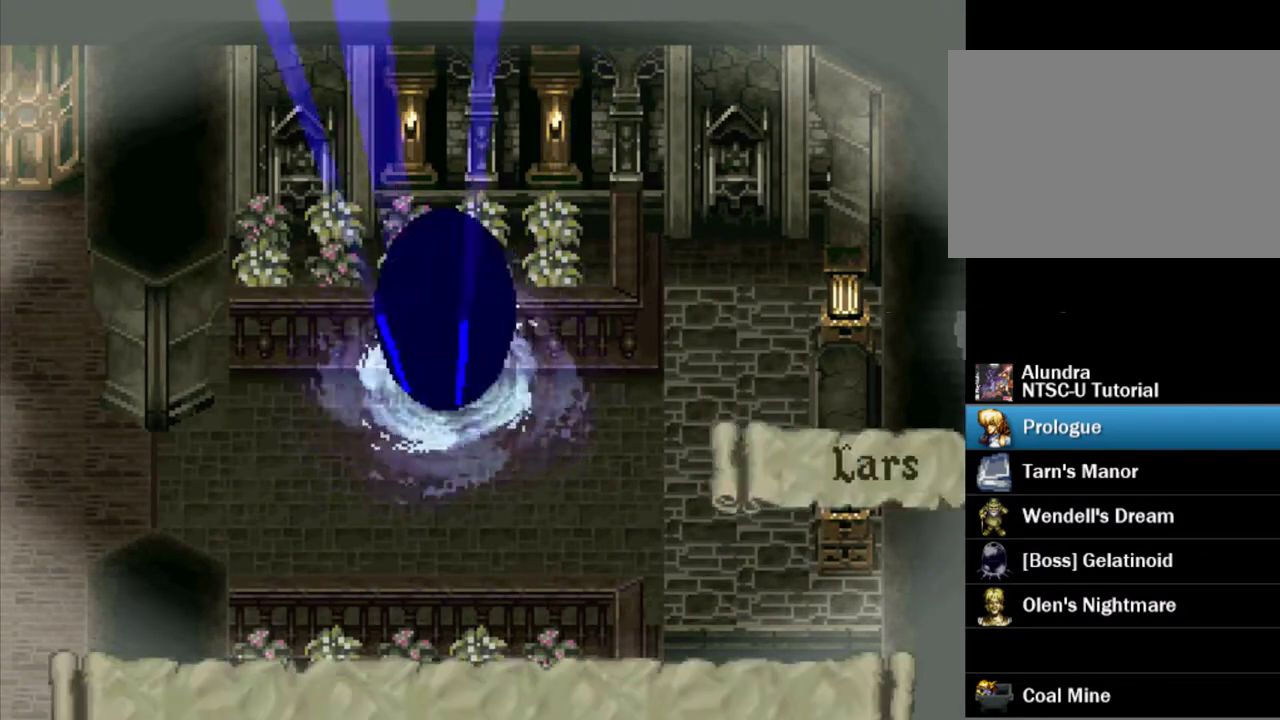
{"dt_ms": 500, "buttons": ["SQUARE"], "events": [[67, "SQUARE", "down"], [167, "SQUARE", "up"], [250, "SQUARE", "down"], [350, "SQUARE", "up"], [450, "SQUARE", "down"]]}
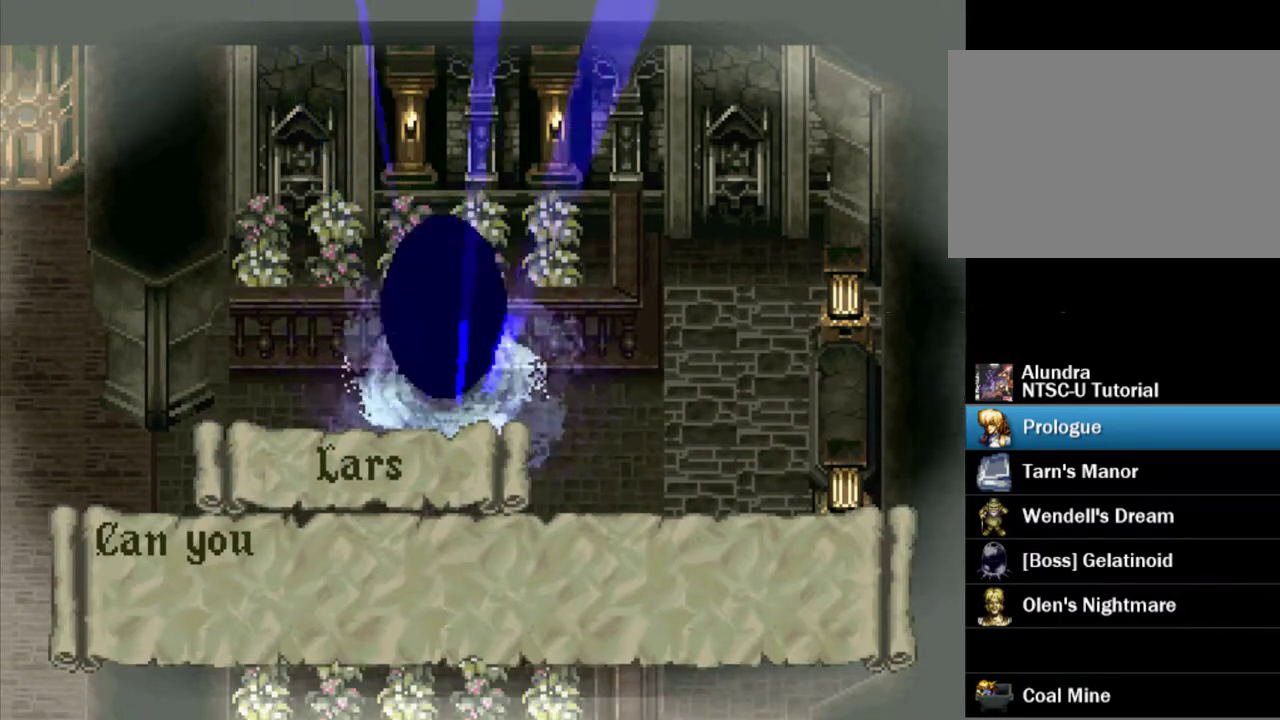
{"dt_ms": 500, "buttons": ["SQUARE"], "events": [[67, "SQUARE", "up"], [150, "SQUARE", "down"], [217, "SQUARE", "up"], [333, "SQUARE", "down"], [400, "SQUARE", "up"], [500, "SQUARE", "down"]]}
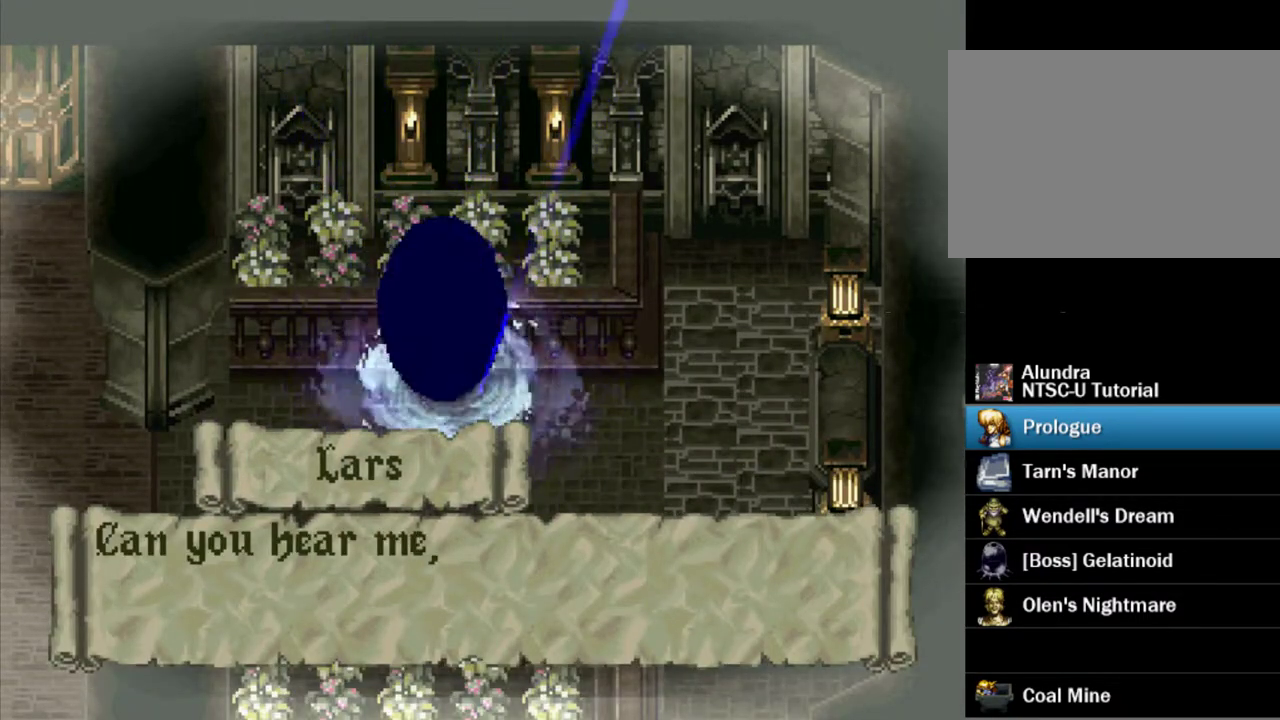
{"dt_ms": 500, "buttons": [], "events": [[100, "SQUARE", "up"], [200, "SQUARE", "down"], [317, "SQUARE", "up"], [400, "SQUARE", "down"], [500, "SQUARE", "up"]]}
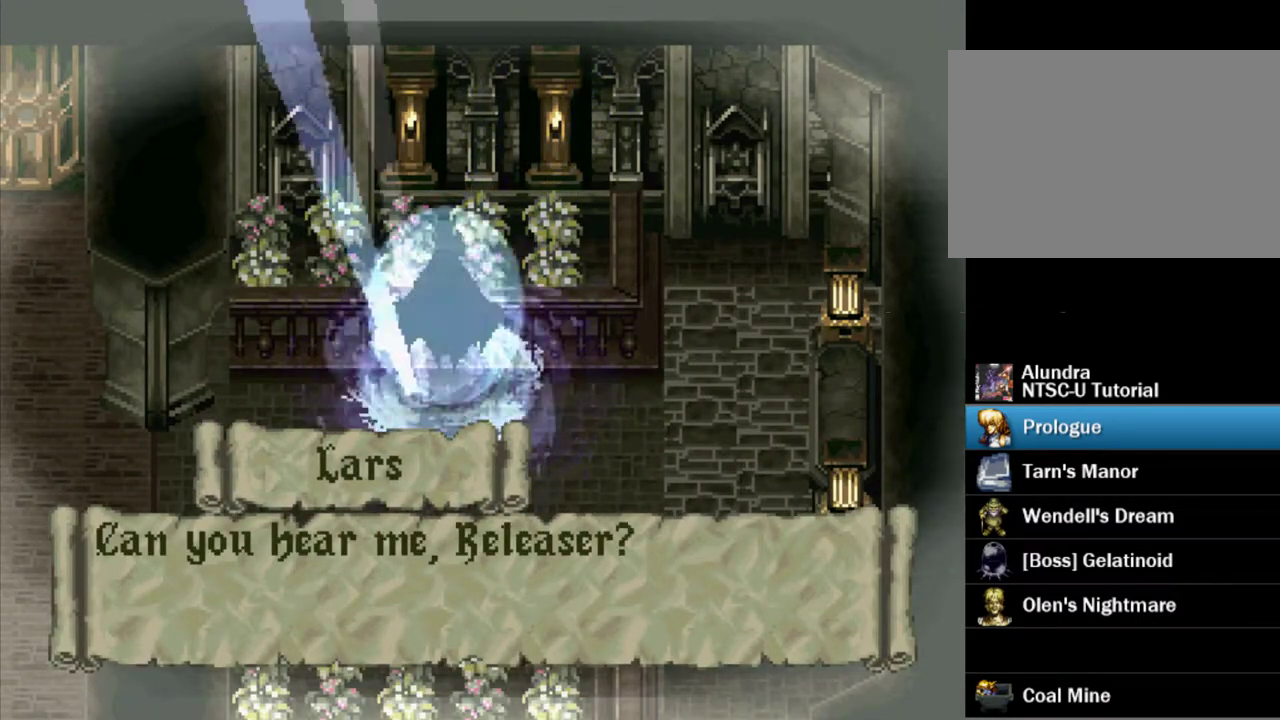
{"dt_ms": 500, "buttons": ["SQUARE"], "events": [[100, "SQUARE", "down"], [200, "SQUARE", "up"], [483, "SQUARE", "down"]]}
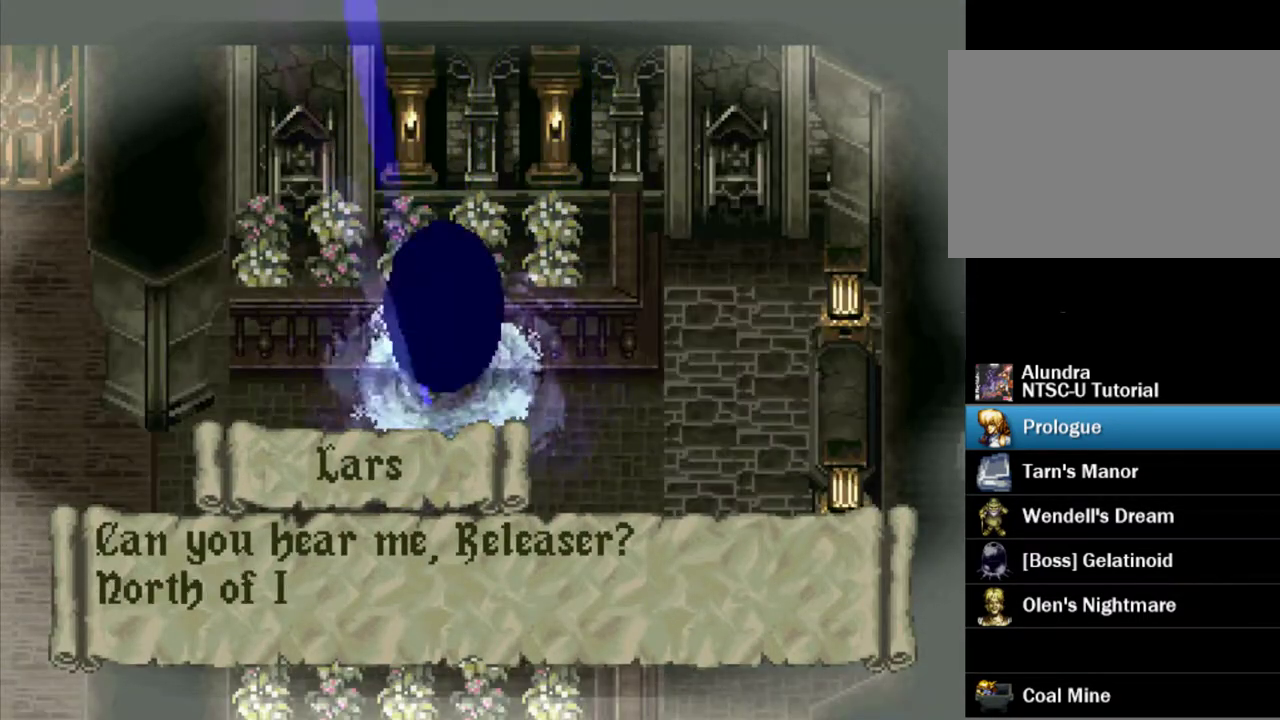
{"dt_ms": 500, "buttons": [], "events": [[67, "SQUARE", "up"], [167, "SQUARE", "down"], [267, "SQUARE", "up"], [333, "SQUARE", "down"], [467, "SQUARE", "up"]]}
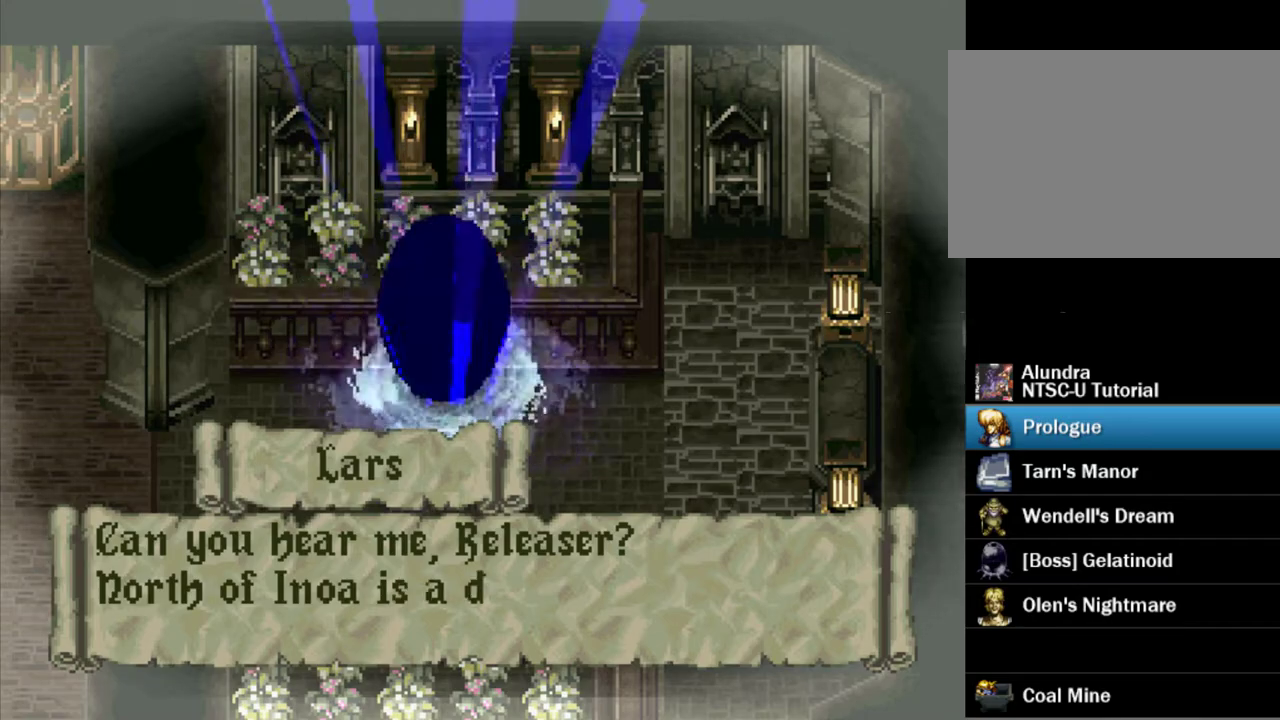
{"dt_ms": 500, "buttons": [], "events": [[33, "SQUARE", "down"], [133, "SQUARE", "up"], [200, "SQUARE", "down"], [317, "SQUARE", "up"], [400, "SQUARE", "down"], [500, "SQUARE", "up"]]}
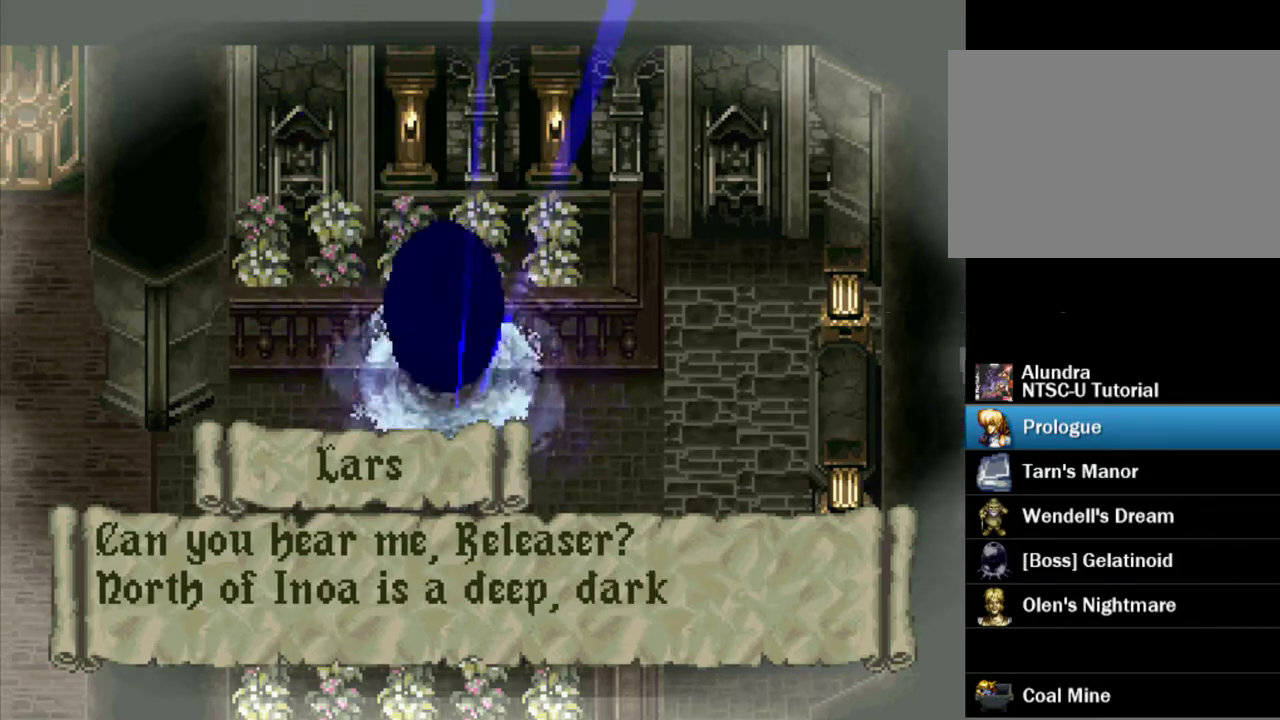
{"dt_ms": 500, "buttons": ["SQUARE"], "events": [[67, "SQUARE", "down"], [167, "SQUARE", "up"], [267, "SQUARE", "down"], [350, "SQUARE", "up"], [450, "SQUARE", "down"]]}